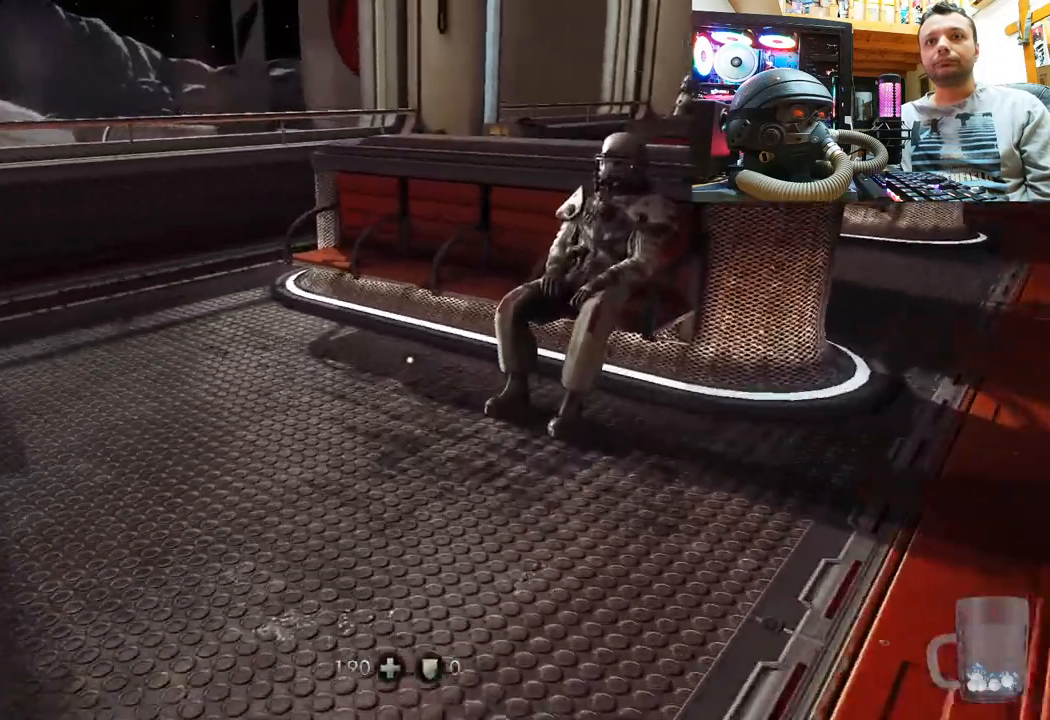
Gameplay with a controller (PlayStation layout); each line is a JSON object with the inputs held at the frame after it. "events" lists button and stick changes between this image and that frame as [ms after this image, input, new state], when the widget could be followed in between. Not read: R1.
{"buttons": [], "left_stick": "up", "right_stick": "up-left", "events": [[417, "right_stick", "up-left"], [467, "left_stick", "up"]]}
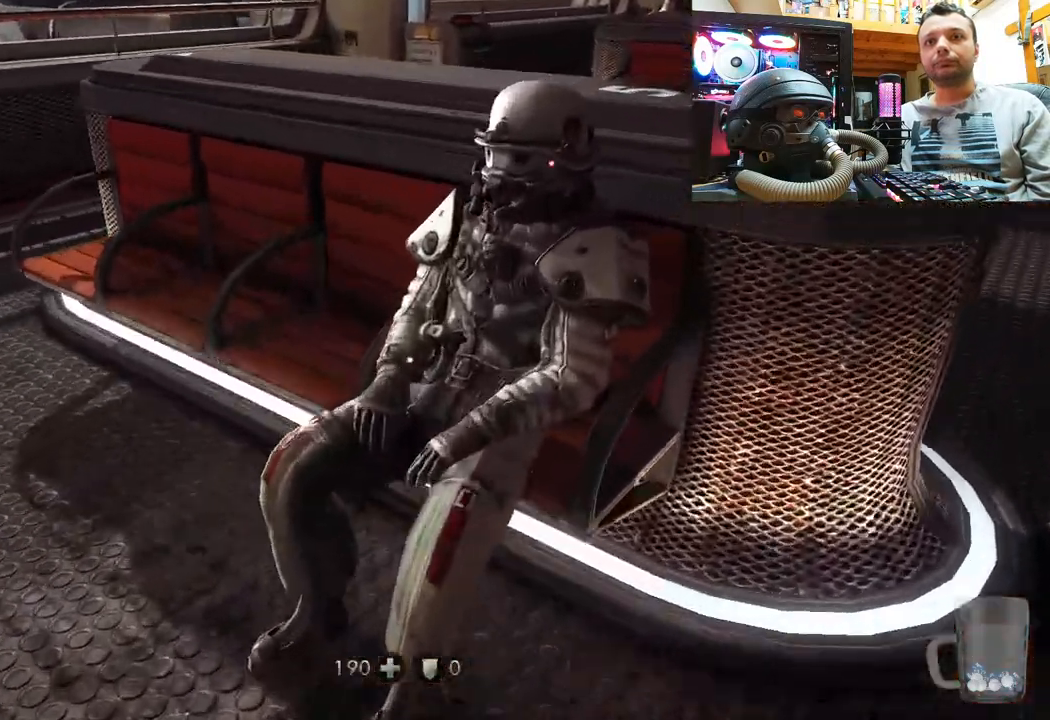
{"buttons": [], "left_stick": "center", "right_stick": "left", "events": [[117, "left_stick", "center"], [167, "right_stick", "center"], [200, "left_stick", "left"], [217, "right_stick", "left"], [383, "left_stick", "center"]]}
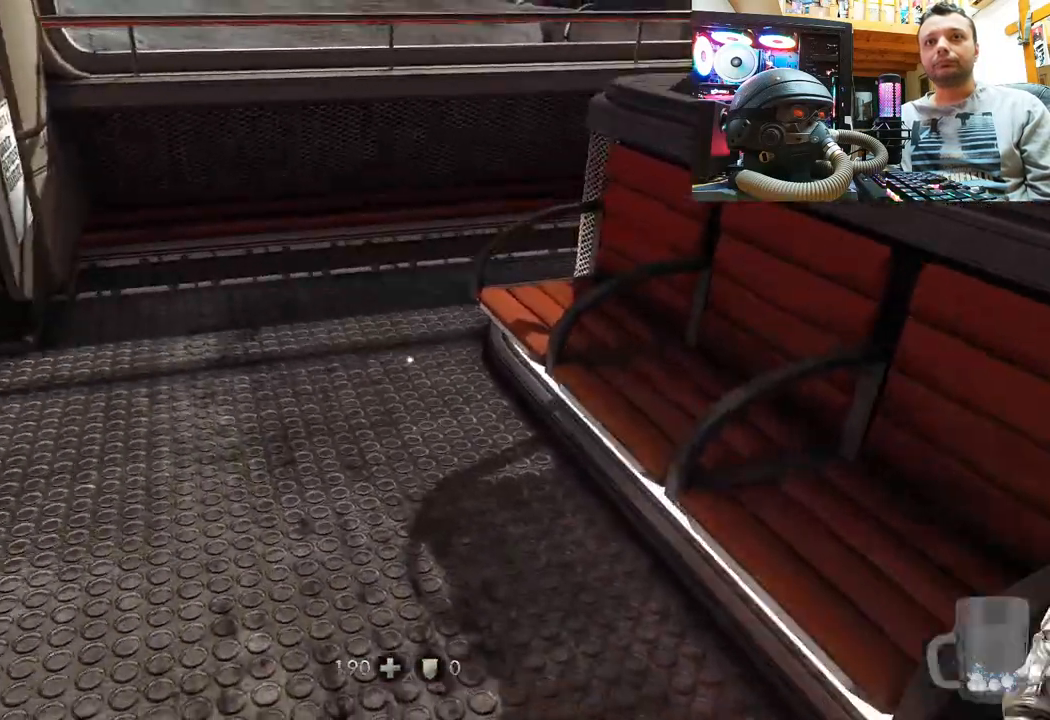
{"buttons": [], "left_stick": "center", "right_stick": "up-left", "events": [[333, "right_stick", "up"], [433, "right_stick", "up-left"]]}
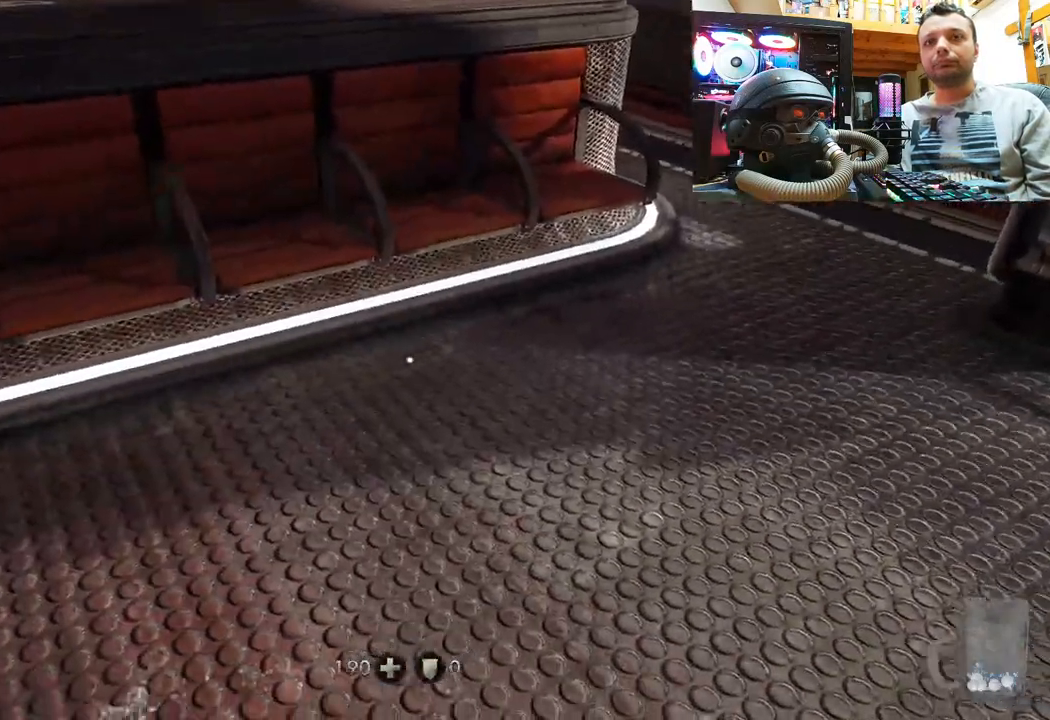
{"buttons": [], "left_stick": "up", "right_stick": "right", "events": [[50, "left_stick", "up"], [100, "right_stick", "center"], [150, "right_stick", "right"], [217, "left_stick", "up-right"], [500, "left_stick", "up"]]}
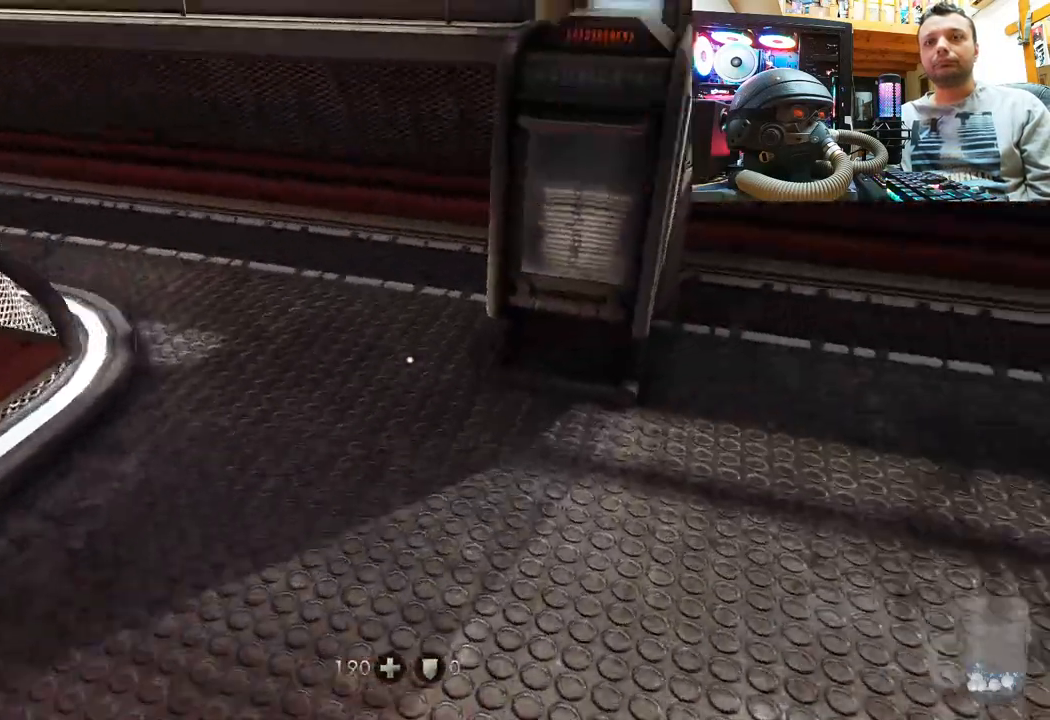
{"buttons": [], "left_stick": "up-left", "right_stick": "down-right", "events": [[83, "right_stick", "center"], [183, "right_stick", "right"], [250, "left_stick", "center"], [300, "right_stick", "down-right"], [500, "left_stick", "up-left"]]}
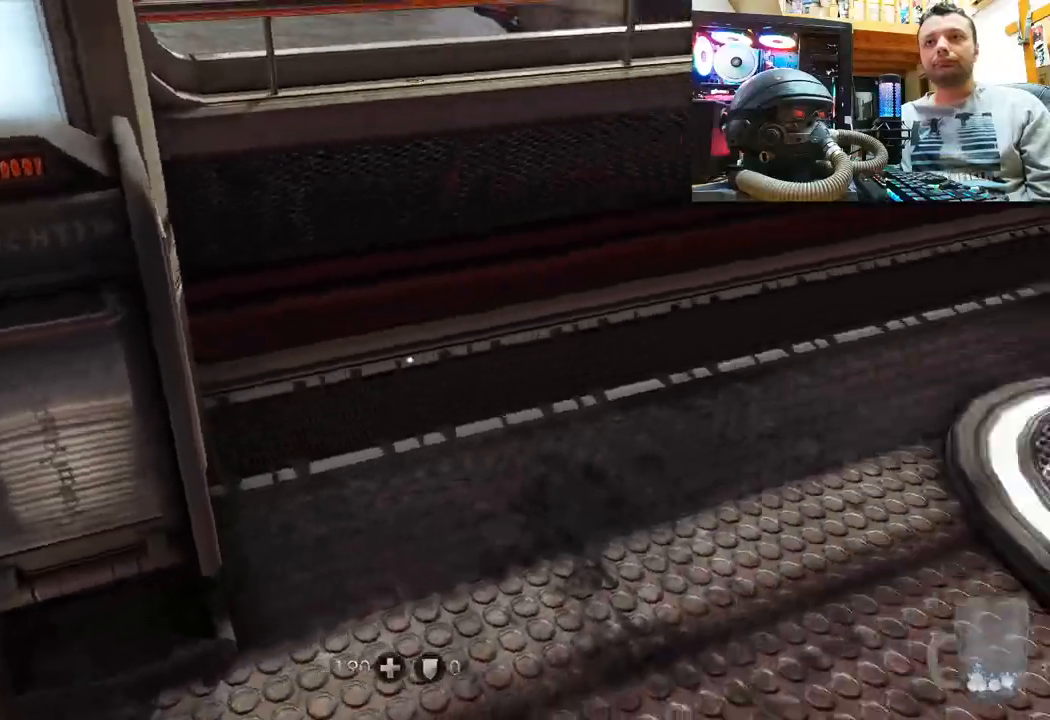
{"buttons": [], "left_stick": "down-left", "right_stick": "down-right", "events": [[50, "right_stick", "center"], [183, "right_stick", "right"], [400, "left_stick", "down-left"], [500, "right_stick", "down-right"]]}
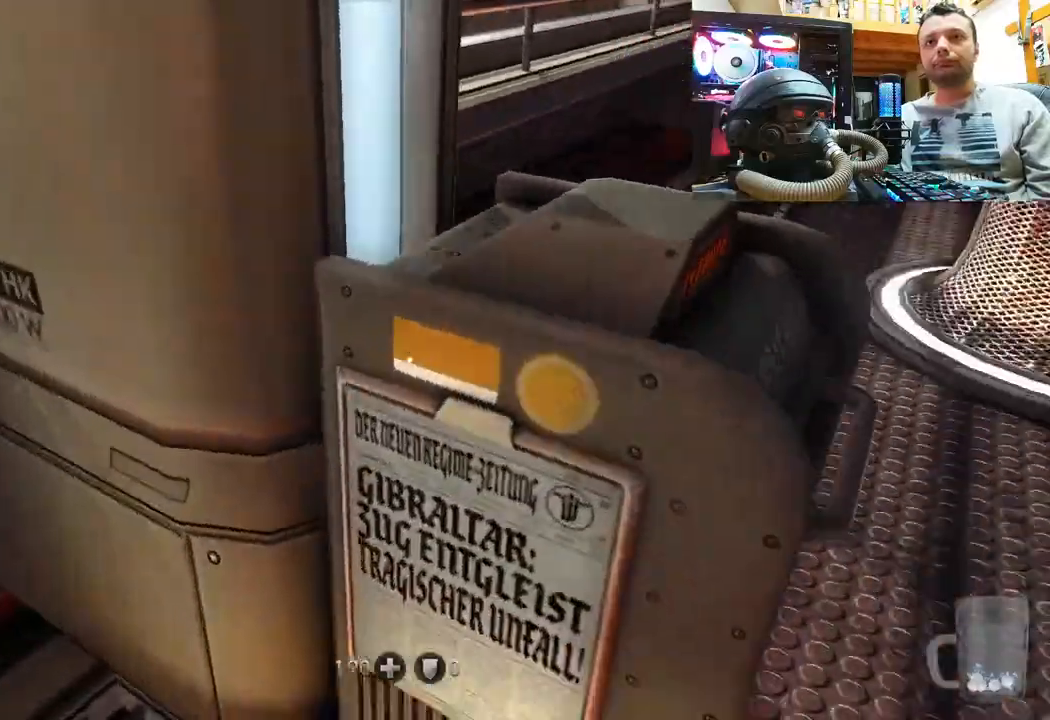
{"buttons": [], "left_stick": "down-left", "right_stick": "left", "events": [[17, "left_stick", "down"], [133, "left_stick", "center"], [233, "right_stick", "center"], [283, "right_stick", "left"], [383, "left_stick", "down-left"]]}
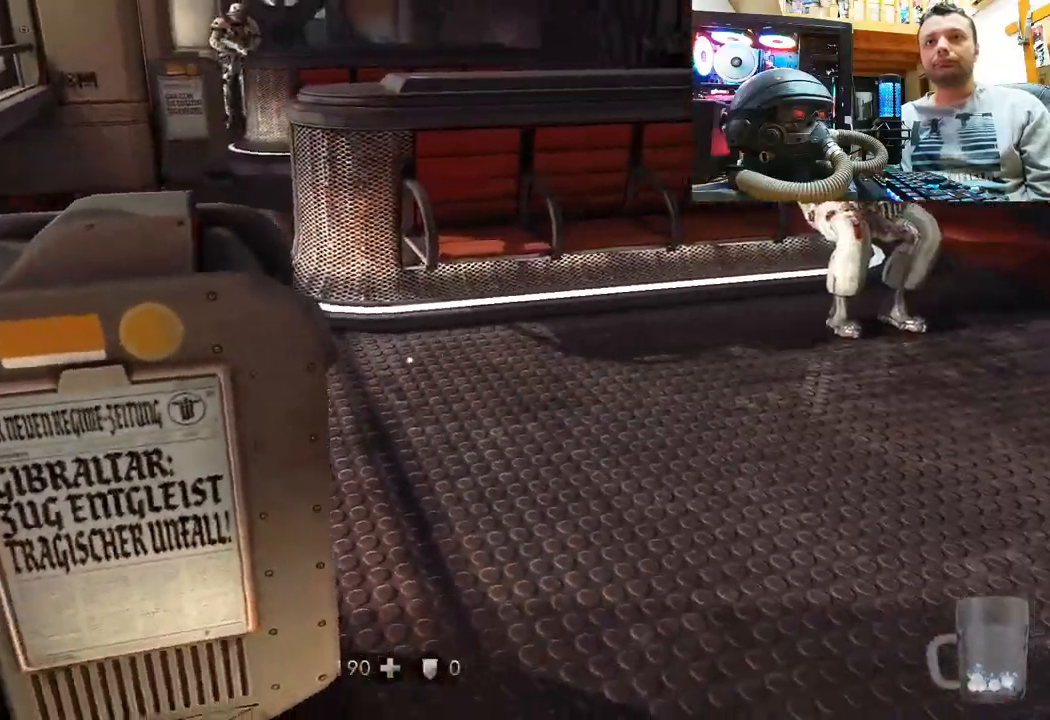
{"buttons": [], "left_stick": "up-right", "right_stick": "center", "events": [[167, "right_stick", "up"], [233, "left_stick", "center"], [250, "right_stick", "up-right"], [350, "left_stick", "up-right"], [400, "right_stick", "center"]]}
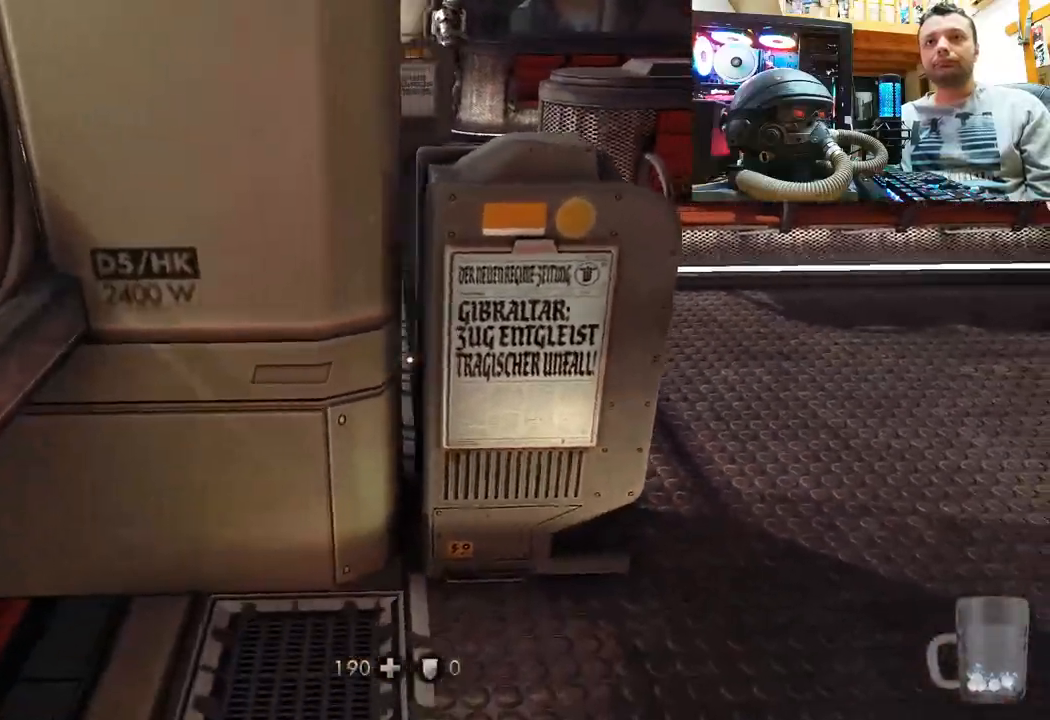
{"buttons": [], "left_stick": "right", "right_stick": "up-left", "events": [[67, "right_stick", "left"], [150, "right_stick", "up-left"], [333, "left_stick", "right"]]}
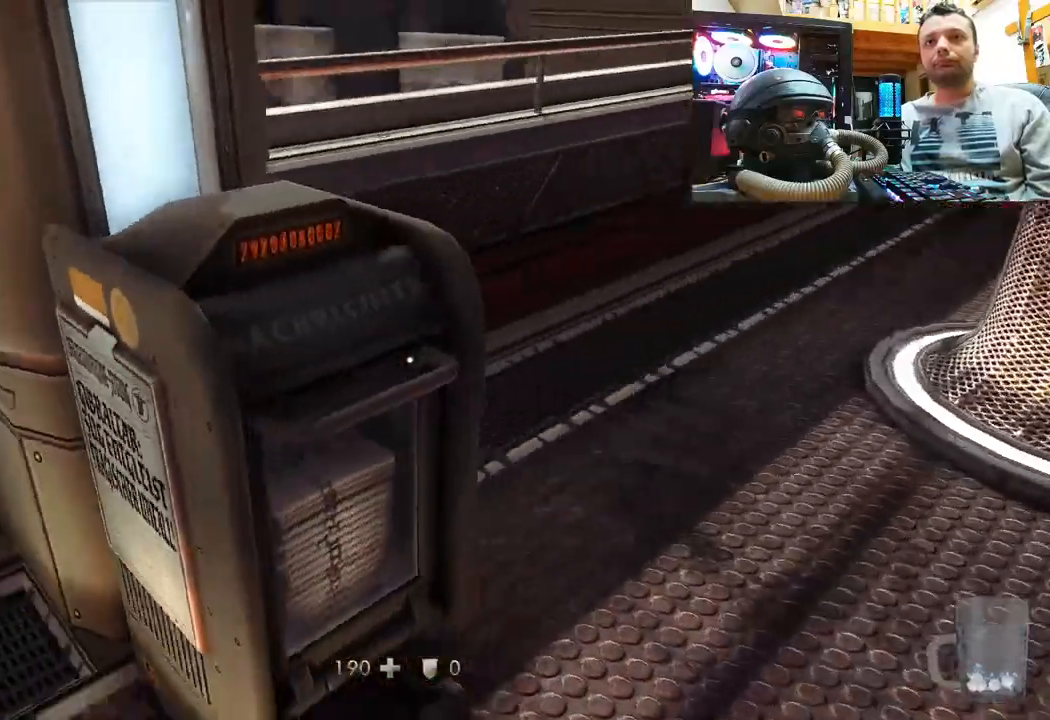
{"buttons": [], "left_stick": "up-right", "right_stick": "down-right", "events": [[33, "left_stick", "up-right"], [133, "left_stick", "center"], [167, "right_stick", "up-right"], [267, "right_stick", "right"], [317, "left_stick", "up-right"], [450, "right_stick", "down-right"]]}
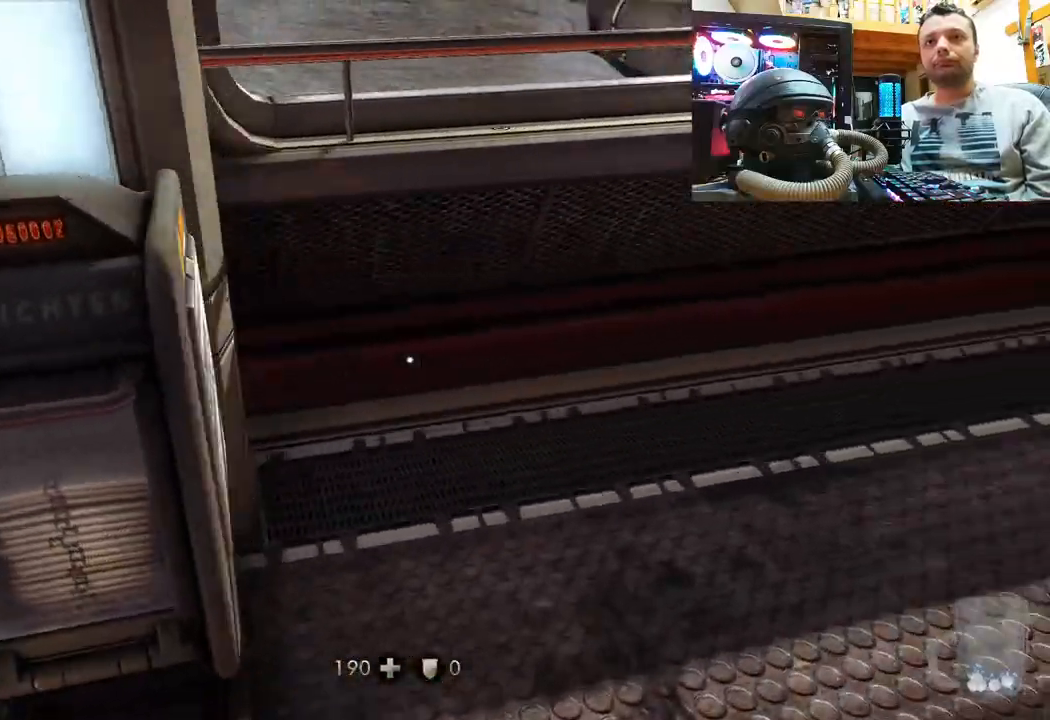
{"buttons": [], "left_stick": "up-left", "right_stick": "right", "events": [[50, "left_stick", "up"], [167, "left_stick", "up-left"], [183, "right_stick", "right"]]}
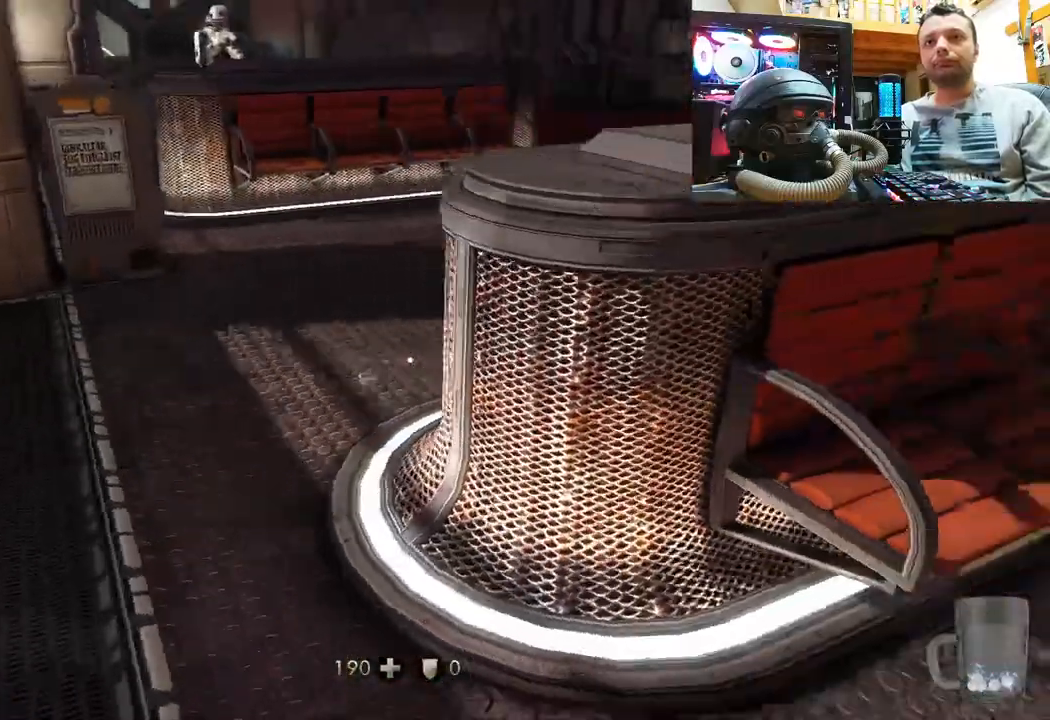
{"buttons": [], "left_stick": "up-left", "right_stick": "right", "events": [[150, "right_stick", "center"], [250, "right_stick", "right"]]}
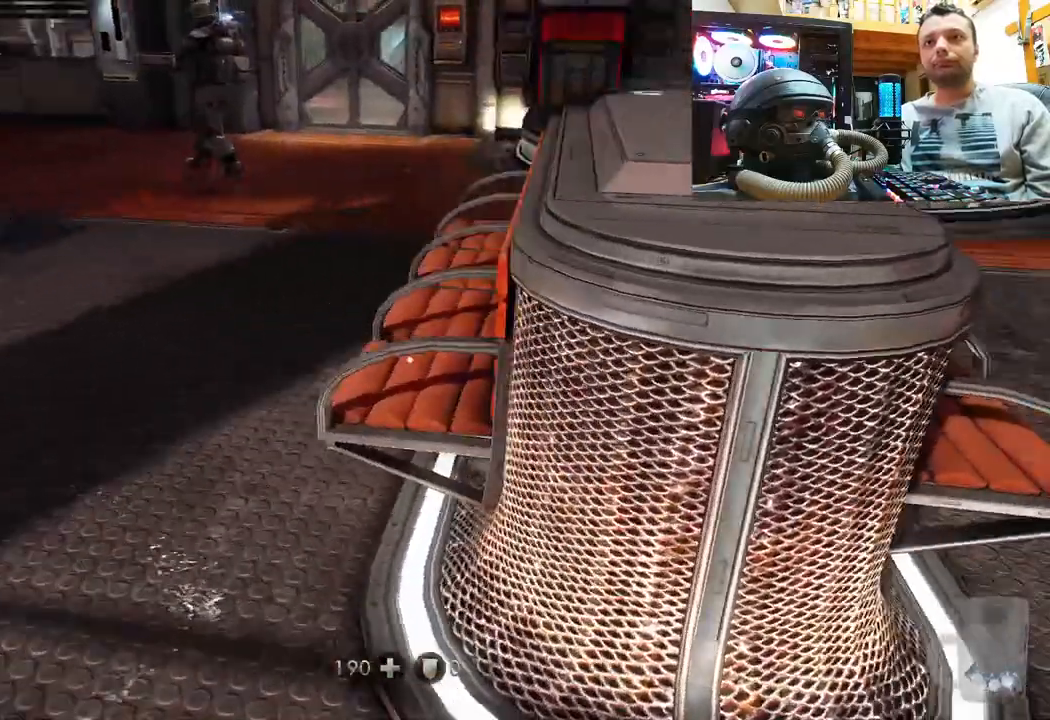
{"buttons": [], "left_stick": "up-left", "right_stick": "left", "events": [[117, "right_stick", "up-right"], [267, "right_stick", "center"], [333, "left_stick", "center"], [400, "right_stick", "left"], [433, "left_stick", "up-left"]]}
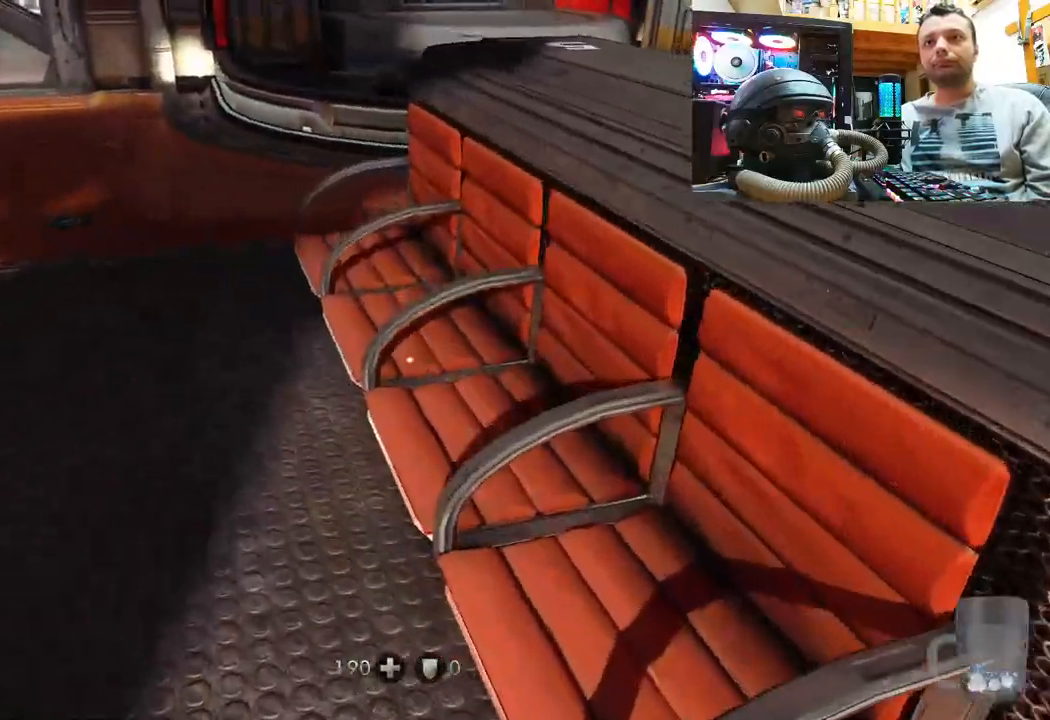
{"buttons": [], "left_stick": "center", "right_stick": "down-left", "events": [[100, "left_stick", "up"], [300, "left_stick", "center"], [383, "right_stick", "down-left"]]}
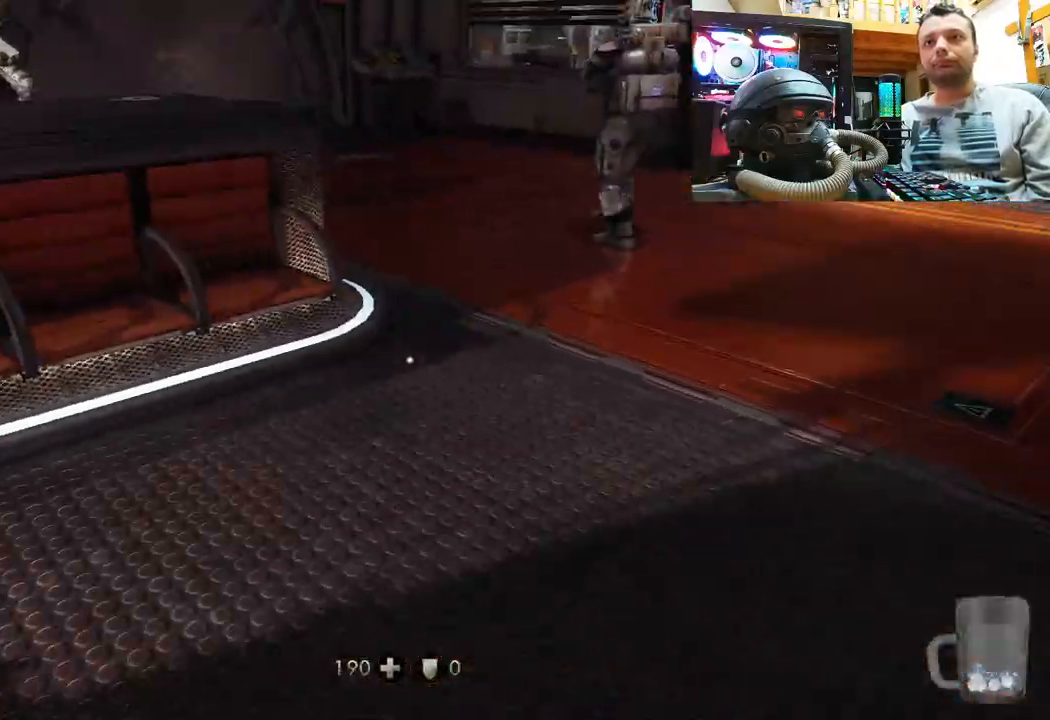
{"buttons": [], "left_stick": "left", "right_stick": "up-left", "events": [[100, "right_stick", "left"], [217, "left_stick", "up"], [283, "right_stick", "up-left"], [383, "left_stick", "up-left"], [483, "left_stick", "left"]]}
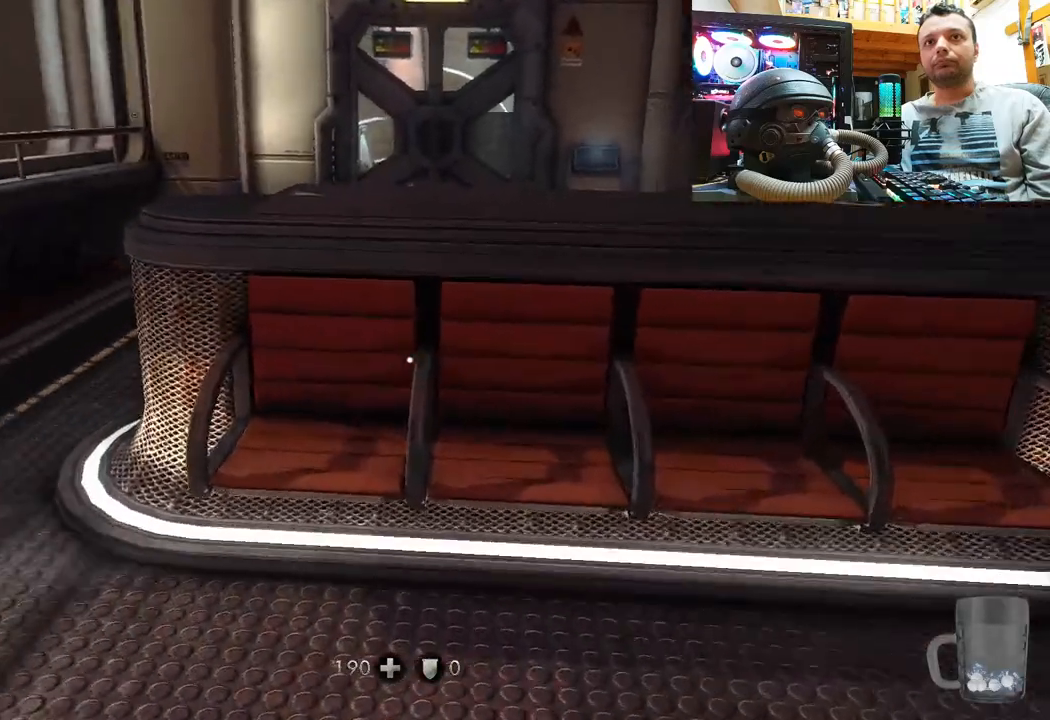
{"buttons": [], "left_stick": "up-left", "right_stick": "up-left", "events": [[100, "right_stick", "up-right"], [150, "right_stick", "right"], [250, "right_stick", "down-right"], [283, "left_stick", "up-left"], [483, "right_stick", "up-left"]]}
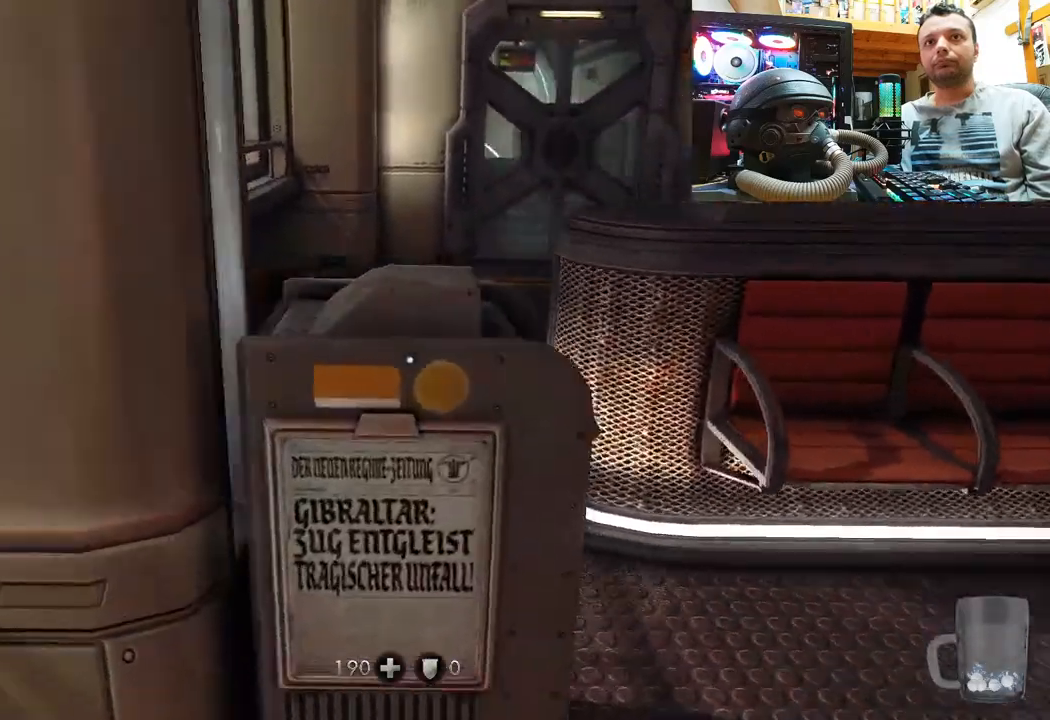
{"buttons": [], "left_stick": "right", "right_stick": "up-left", "events": [[33, "left_stick", "down-left"], [100, "left_stick", "down-right"], [367, "left_stick", "right"]]}
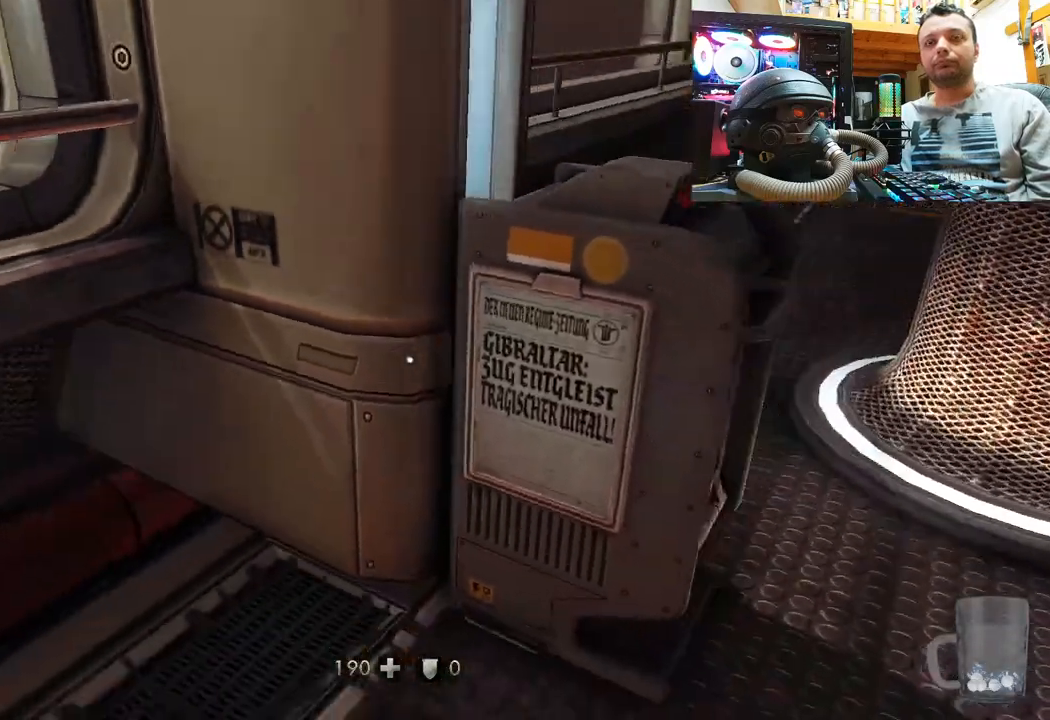
{"buttons": [], "left_stick": "down-left", "right_stick": "right", "events": [[117, "left_stick", "up-right"], [383, "left_stick", "center"], [383, "right_stick", "up-right"], [433, "left_stick", "down-left"], [433, "right_stick", "right"]]}
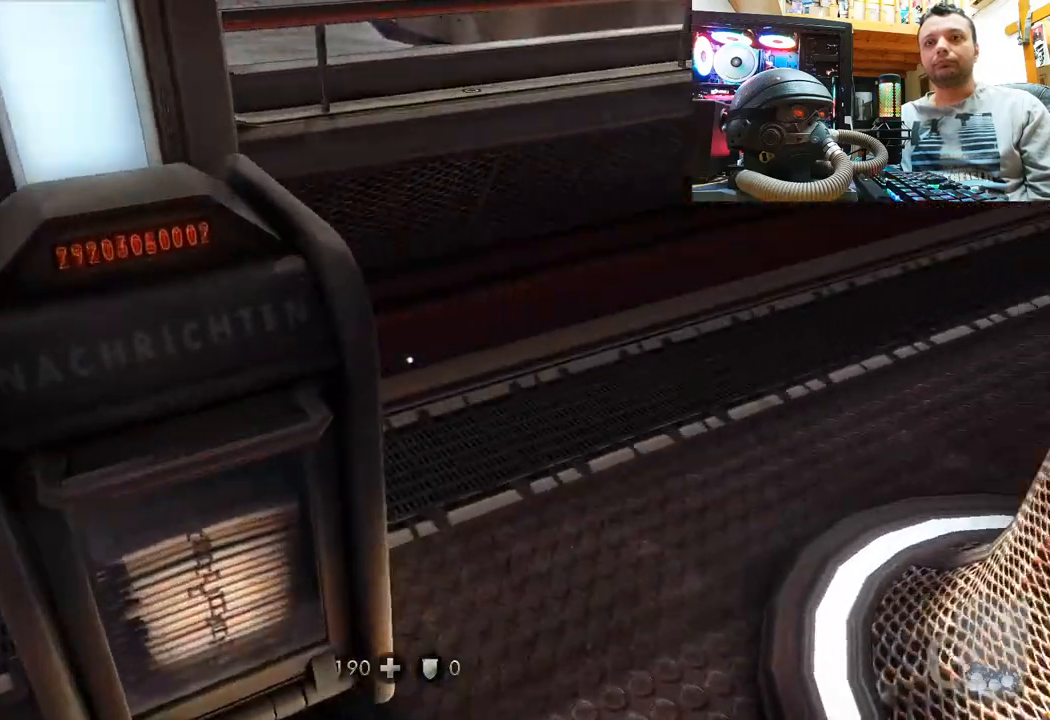
{"buttons": [], "left_stick": "center", "right_stick": "down-right", "events": [[167, "right_stick", "down-right"], [317, "left_stick", "up-left"], [383, "left_stick", "up"], [483, "left_stick", "center"]]}
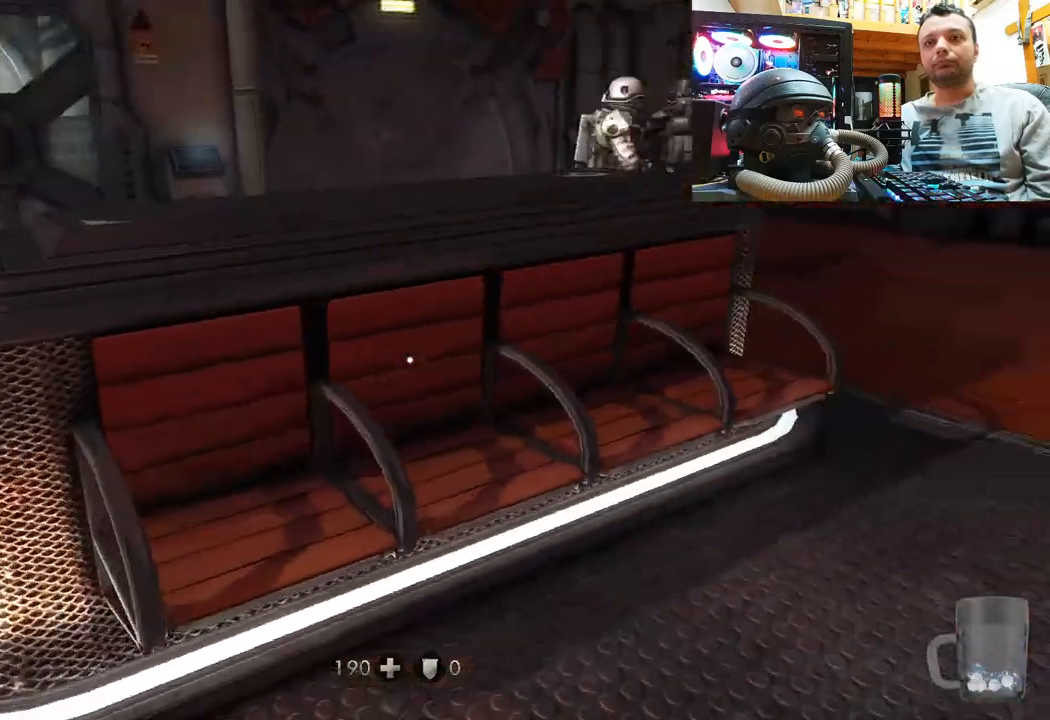
{"buttons": [], "left_stick": "up", "right_stick": "center", "events": [[183, "left_stick", "up"], [250, "right_stick", "center"]]}
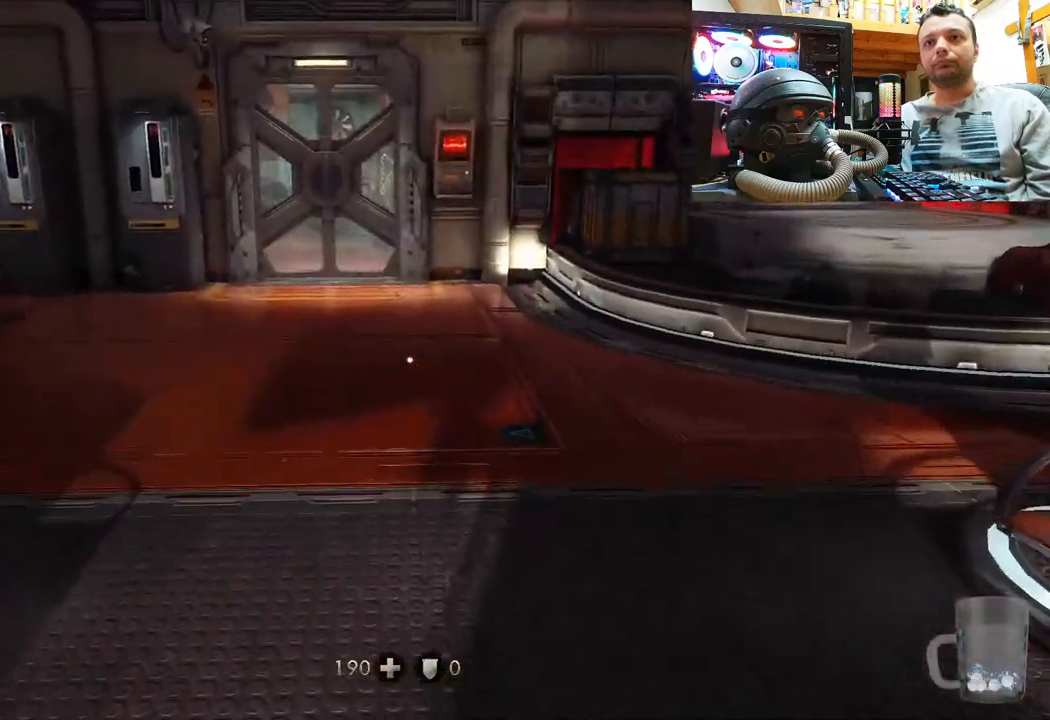
{"buttons": [], "left_stick": "center", "right_stick": "center", "events": [[67, "right_stick", "left"], [500, "left_stick", "center"], [500, "right_stick", "center"]]}
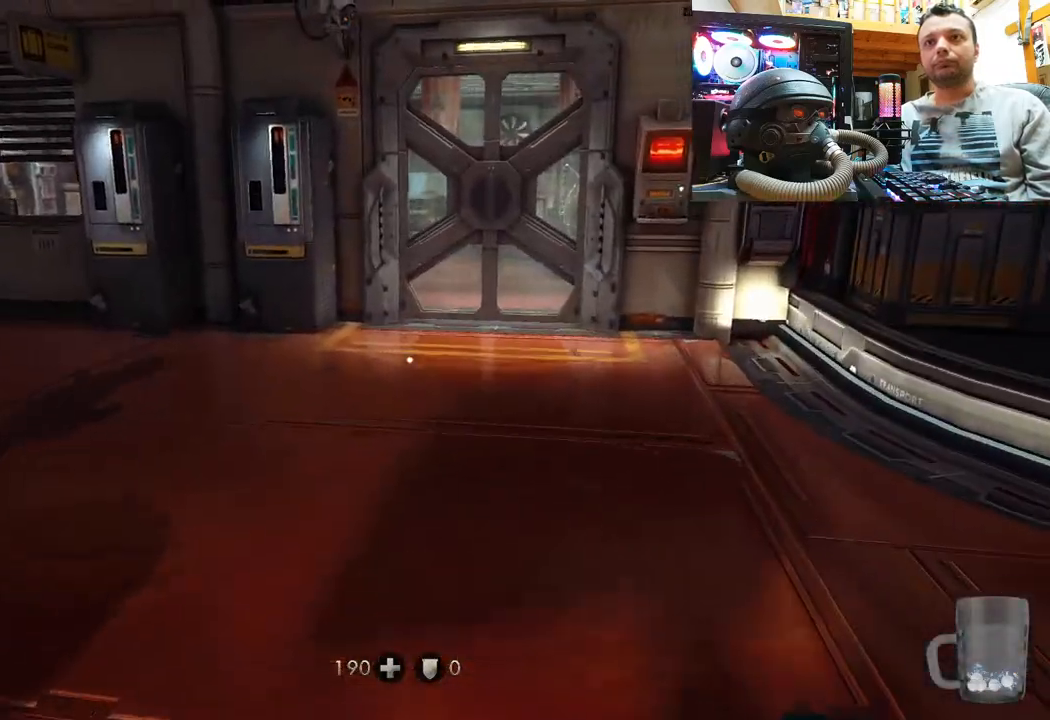
{"buttons": [], "left_stick": "right", "right_stick": "left", "events": [[133, "right_stick", "left"], [317, "left_stick", "right"]]}
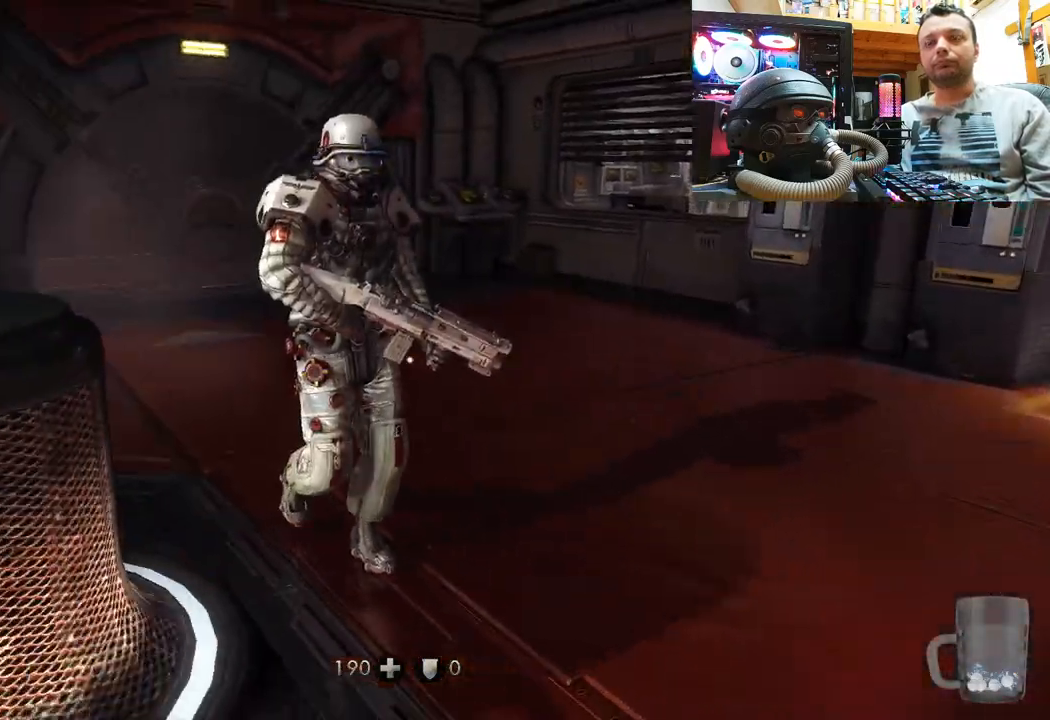
{"buttons": [], "left_stick": "right", "right_stick": "center", "events": [[50, "right_stick", "up-left"], [83, "left_stick", "up"], [217, "left_stick", "up-right"], [367, "left_stick", "right"], [433, "right_stick", "center"]]}
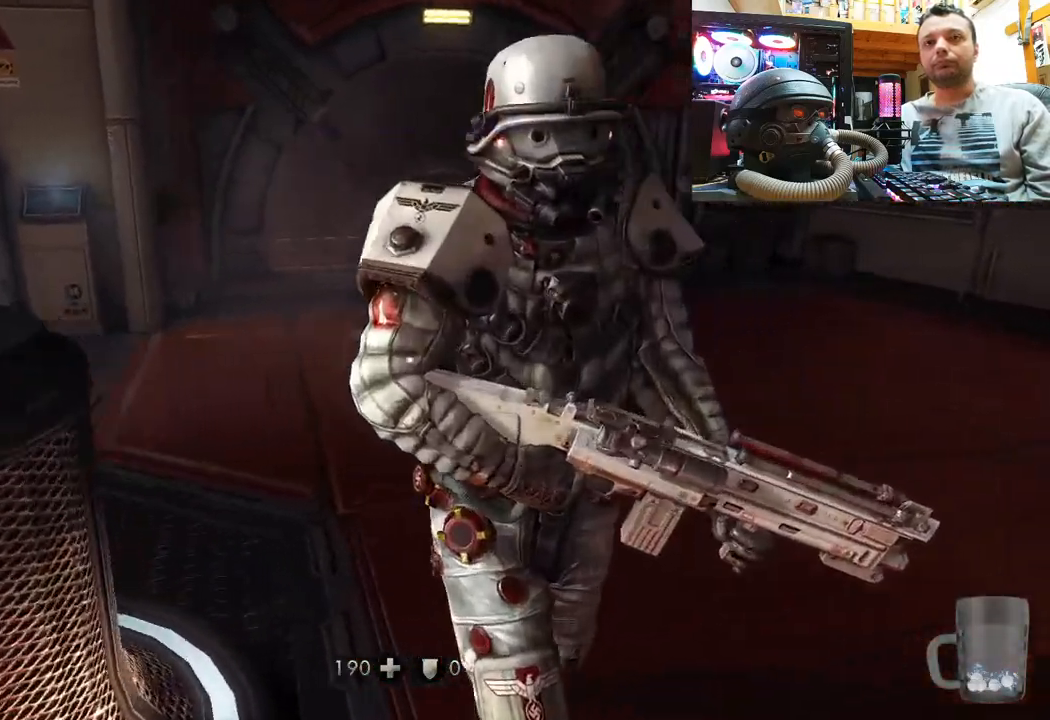
{"buttons": [], "left_stick": "right", "right_stick": "left", "events": [[33, "right_stick", "down"], [67, "left_stick", "center"], [233, "right_stick", "left"], [283, "left_stick", "down-right"], [417, "left_stick", "right"]]}
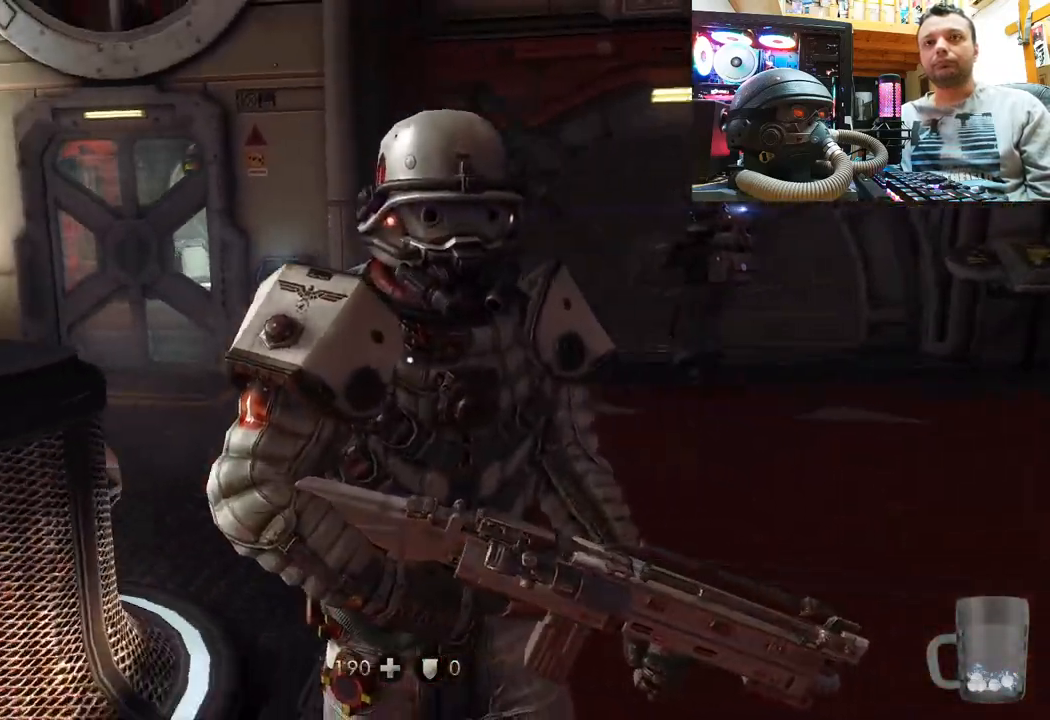
{"buttons": [], "left_stick": "up-right", "right_stick": "up-left", "events": [[67, "left_stick", "up-right"], [117, "right_stick", "up-left"], [250, "right_stick", "left"], [483, "right_stick", "up-left"]]}
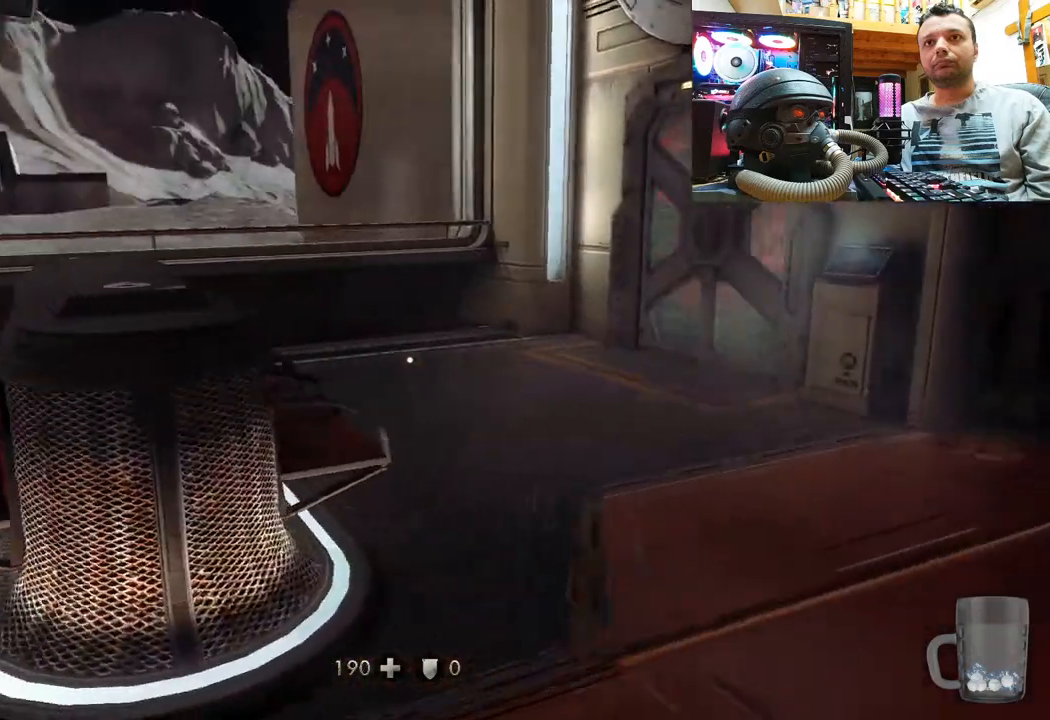
{"buttons": [], "left_stick": "up-right", "right_stick": "up-left", "events": [[83, "left_stick", "up"], [117, "right_stick", "left"], [383, "right_stick", "up-left"], [467, "left_stick", "up-right"]]}
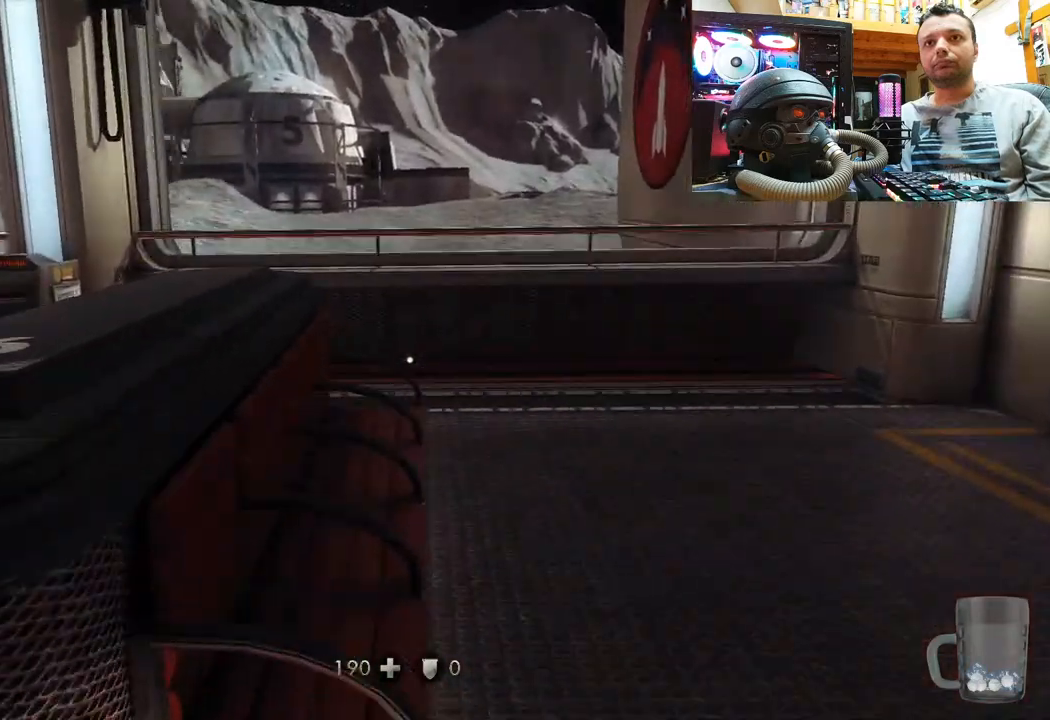
{"buttons": [], "left_stick": "up-right", "right_stick": "right", "events": [[150, "left_stick", "center"], [367, "left_stick", "up-right"], [383, "right_stick", "right"]]}
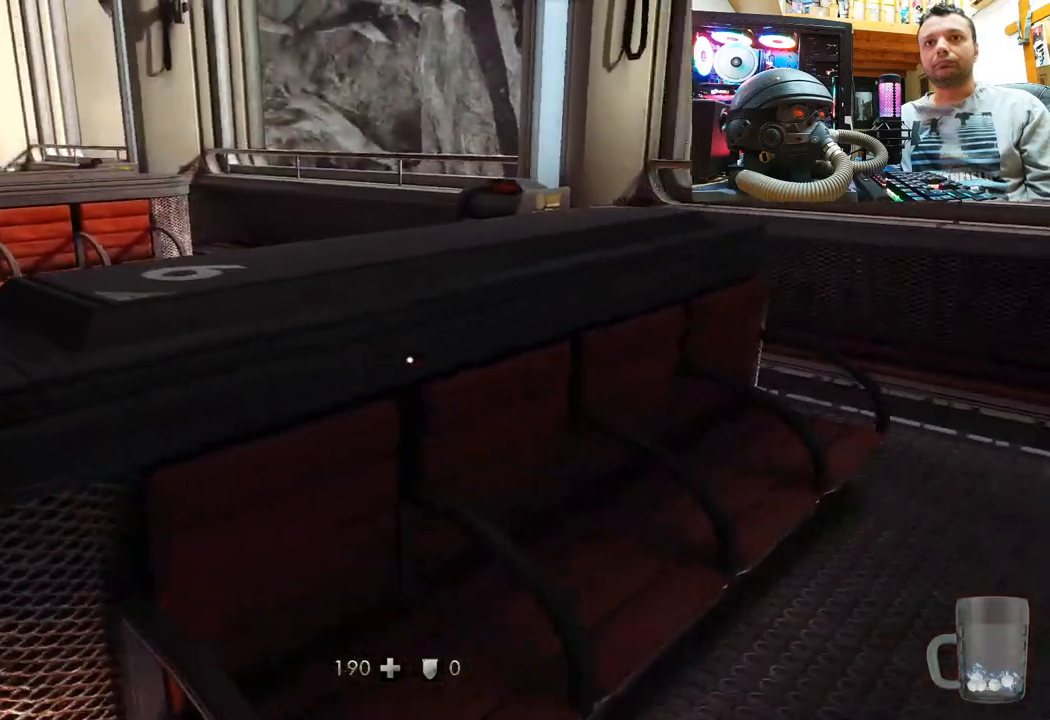
{"buttons": [], "left_stick": "up-left", "right_stick": "down-right", "events": [[167, "left_stick", "up"], [183, "right_stick", "down-right"], [300, "left_stick", "up-left"]]}
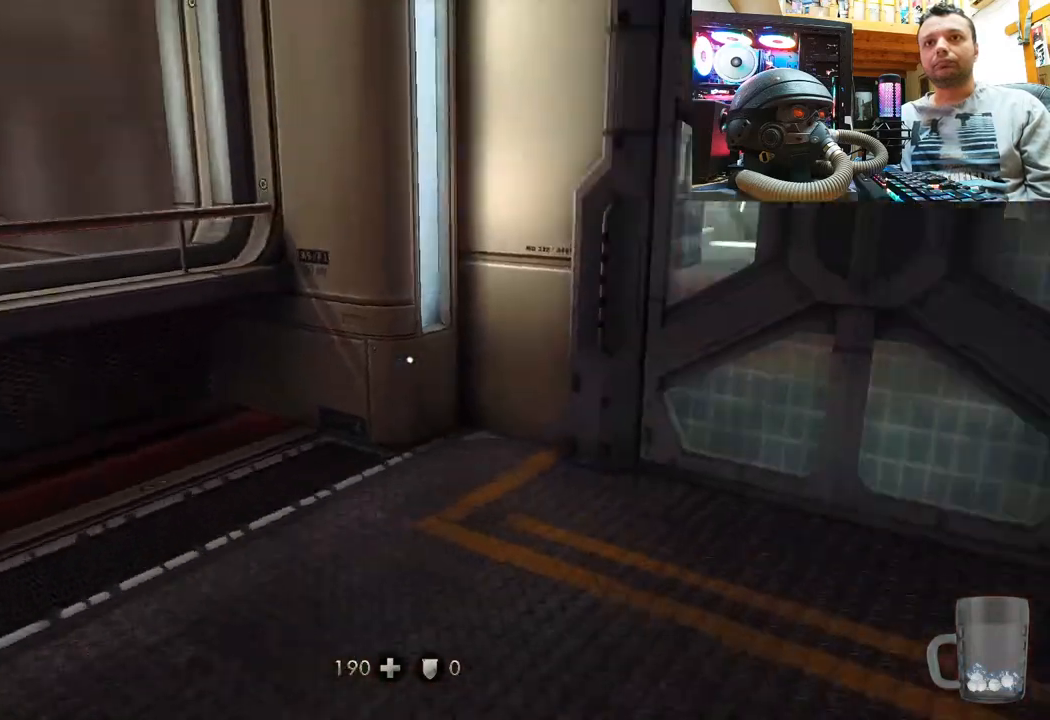
{"buttons": ["DPAD_DOWN"], "left_stick": "center", "right_stick": "center", "events": [[217, "right_stick", "center"], [350, "left_stick", "center"], [500, "DPAD_DOWN", "down"]]}